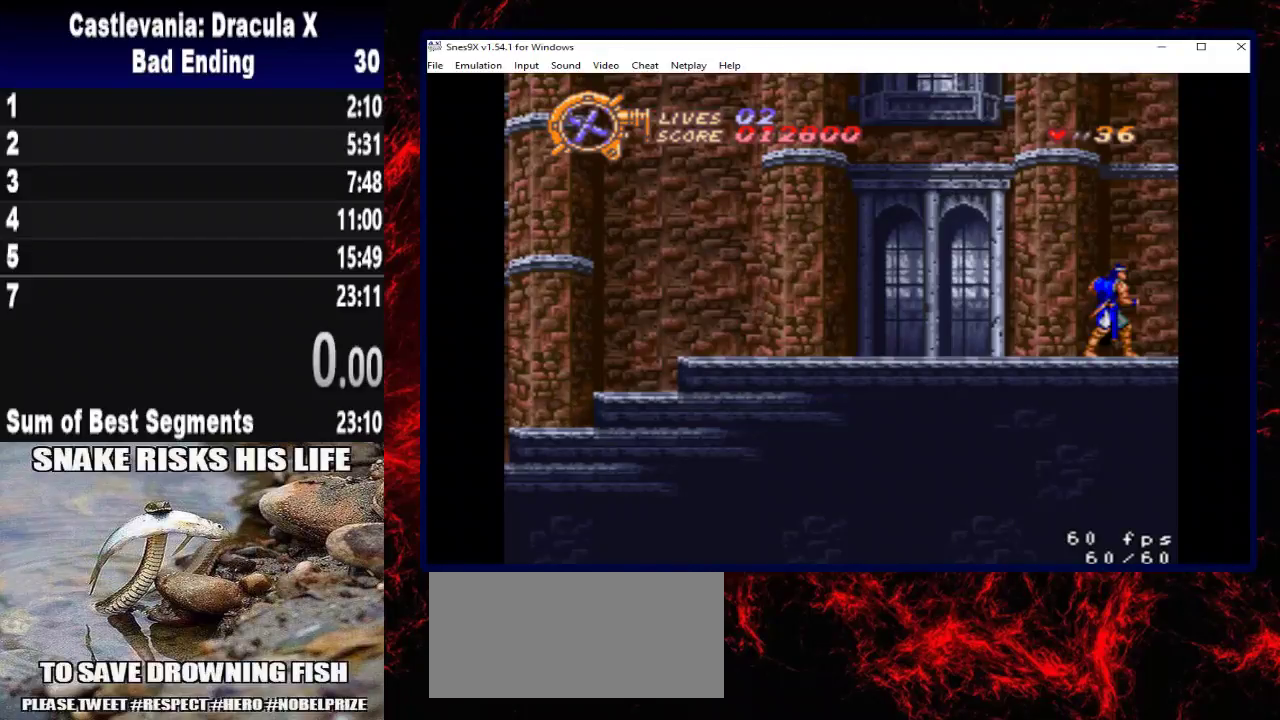
Gameplay with a controller (Xbox layout); each line is a JSON object with the inputs held at the frame after it. "events" lists button and stick changes between this image and that frame as [ms after this image, input, new state], when the widget could be followed in between. Not read: R3 left_stick.
{"buttons": ["DPAD_RIGHT"], "right_stick": "center", "events": [[100, "START", "down"], [133, "DPAD_RIGHT", "down"], [233, "START", "up"]]}
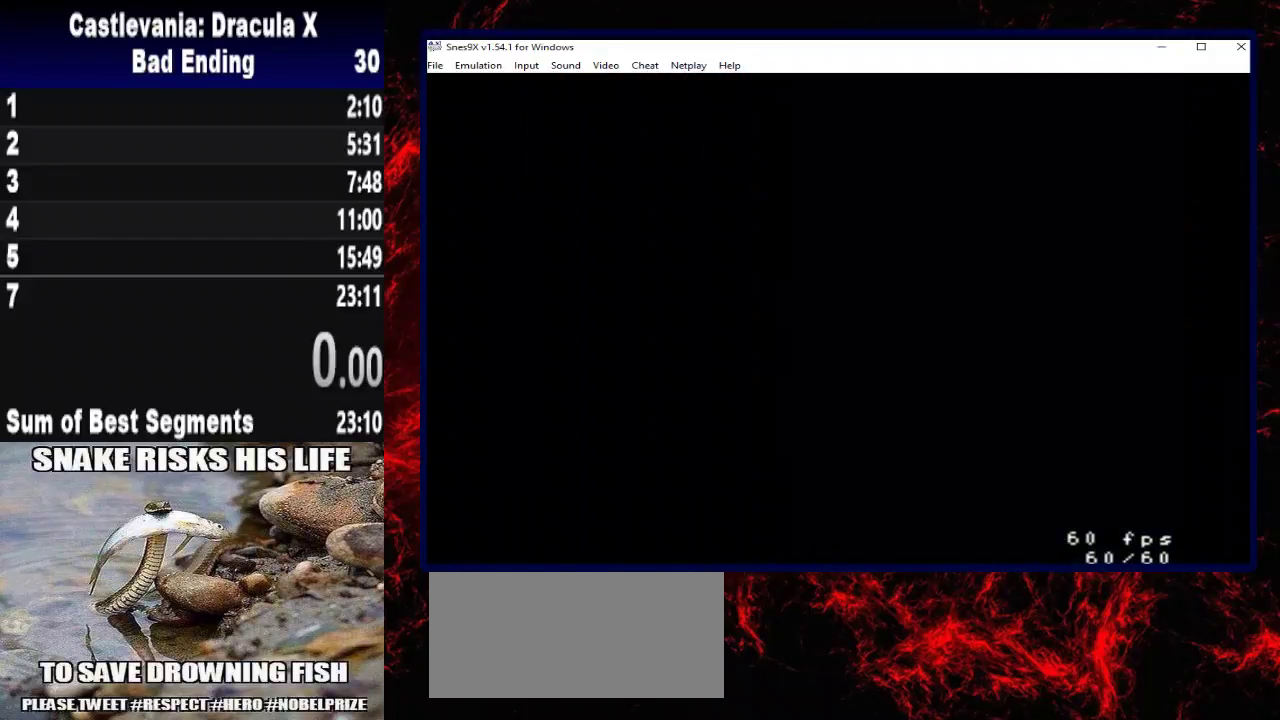
{"buttons": ["DPAD_RIGHT"], "right_stick": "center", "events": []}
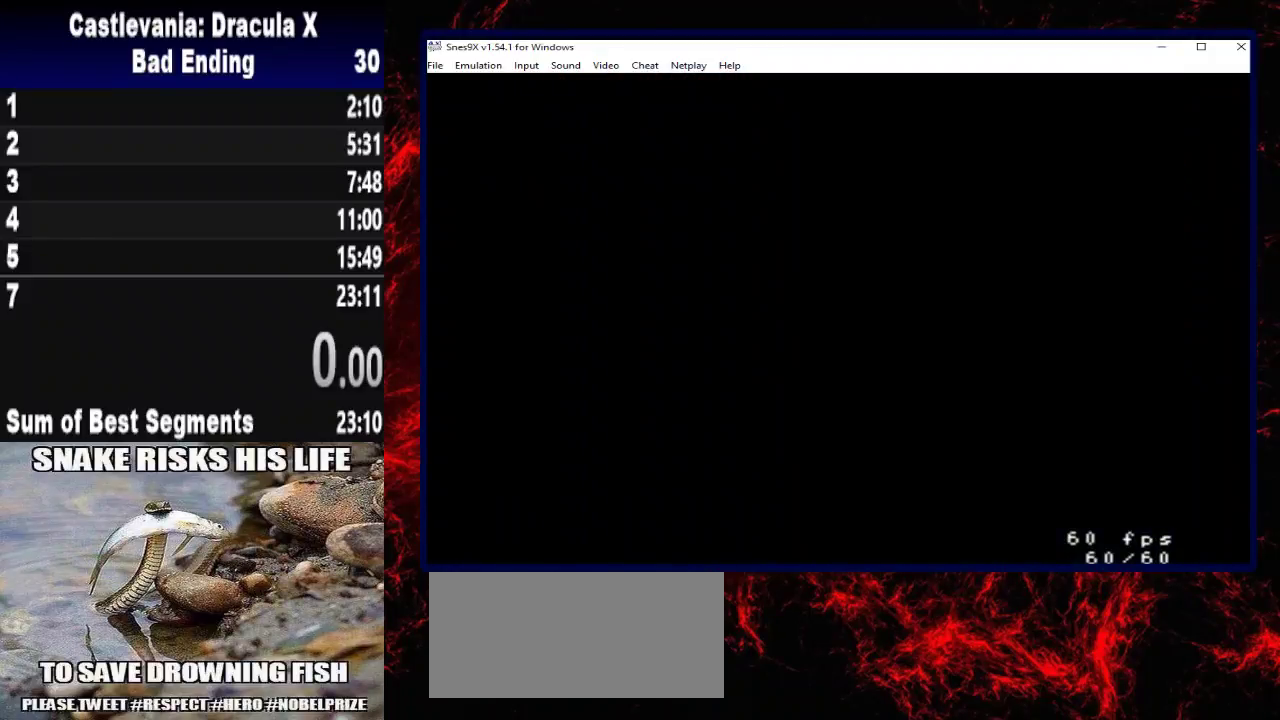
{"buttons": ["DPAD_RIGHT"], "right_stick": "center", "events": []}
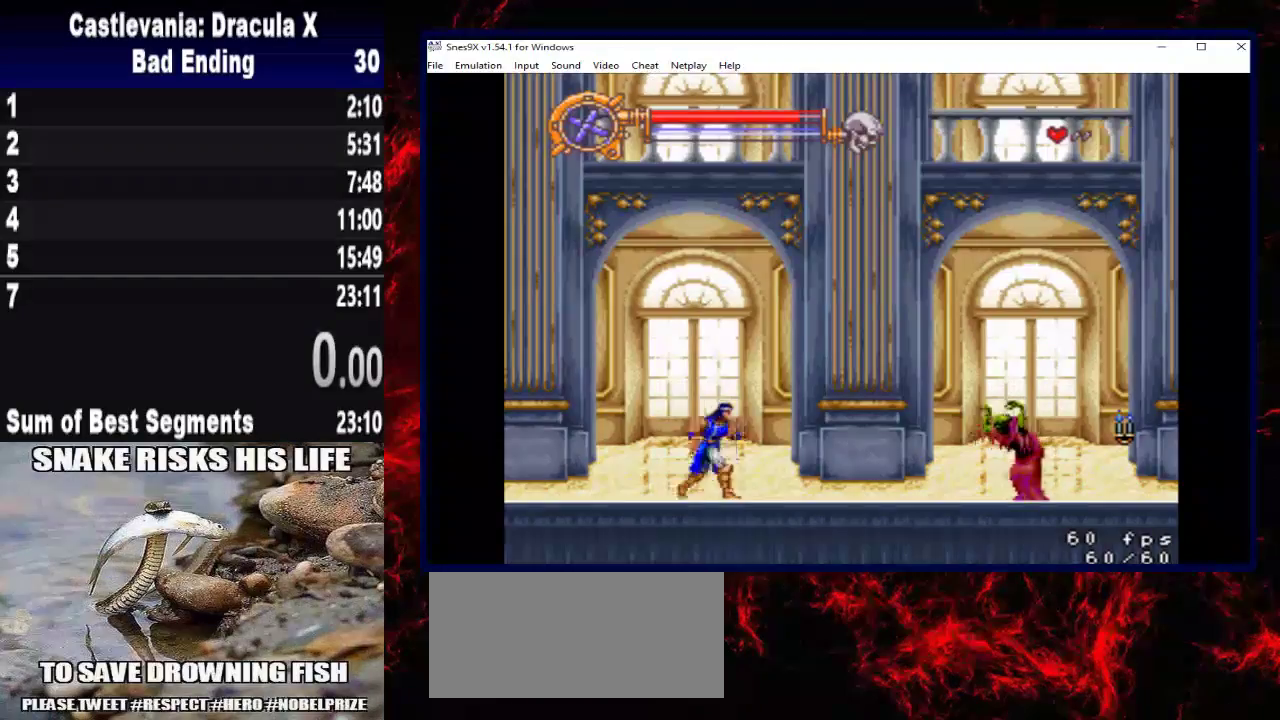
{"buttons": ["DPAD_RIGHT"], "right_stick": "center", "events": []}
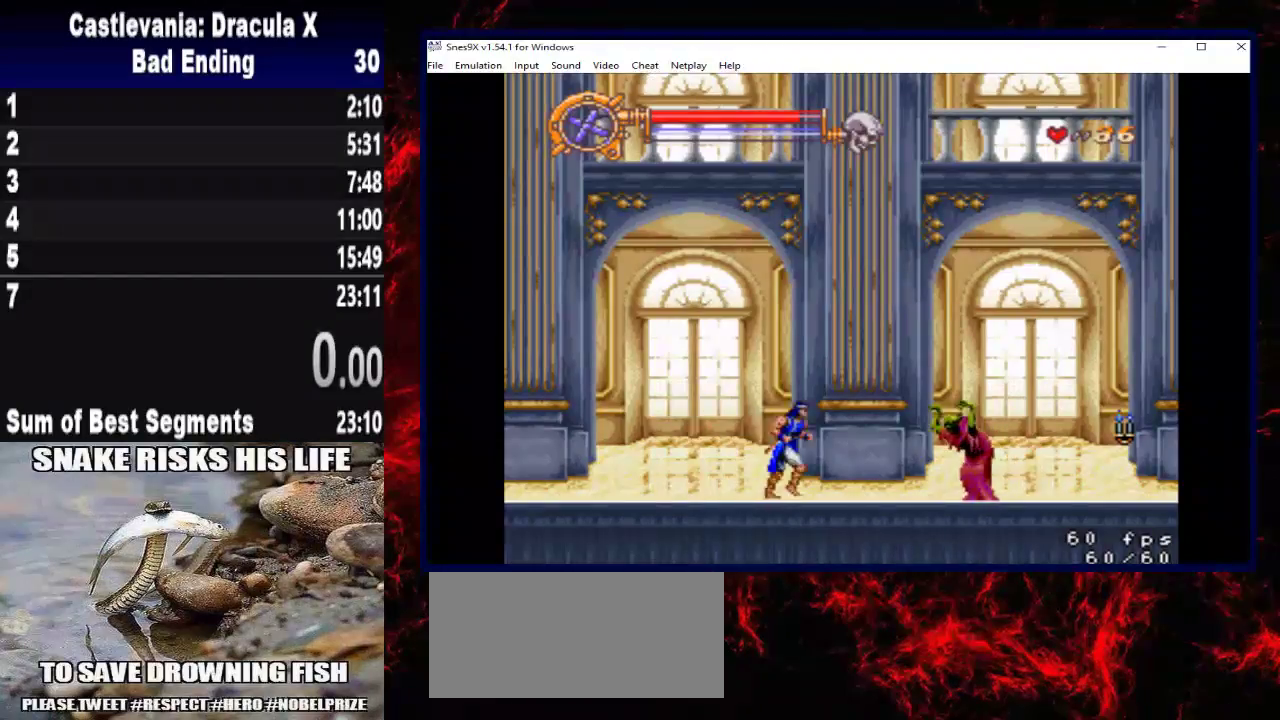
{"buttons": ["DPAD_RIGHT"], "right_stick": "center", "events": [[200, "A", "down"], [400, "A", "up"]]}
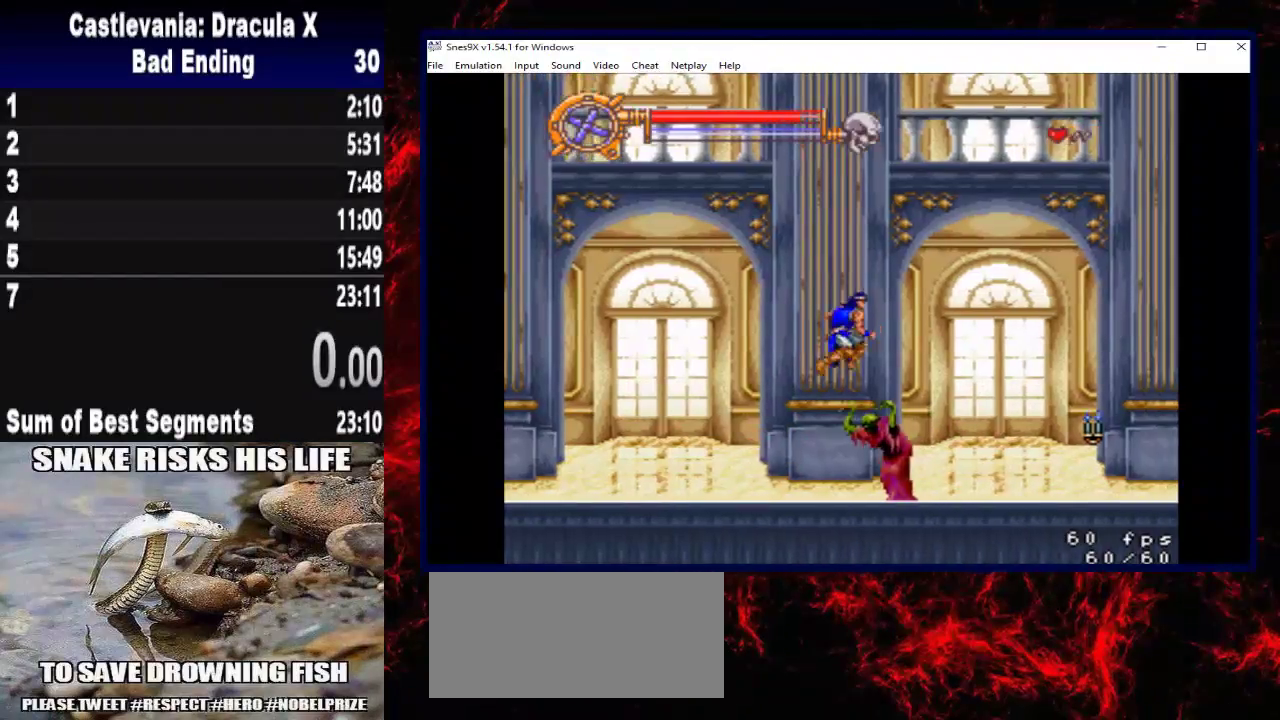
{"buttons": ["DPAD_RIGHT"], "right_stick": "center", "events": [[233, "X", "down"], [467, "X", "up"]]}
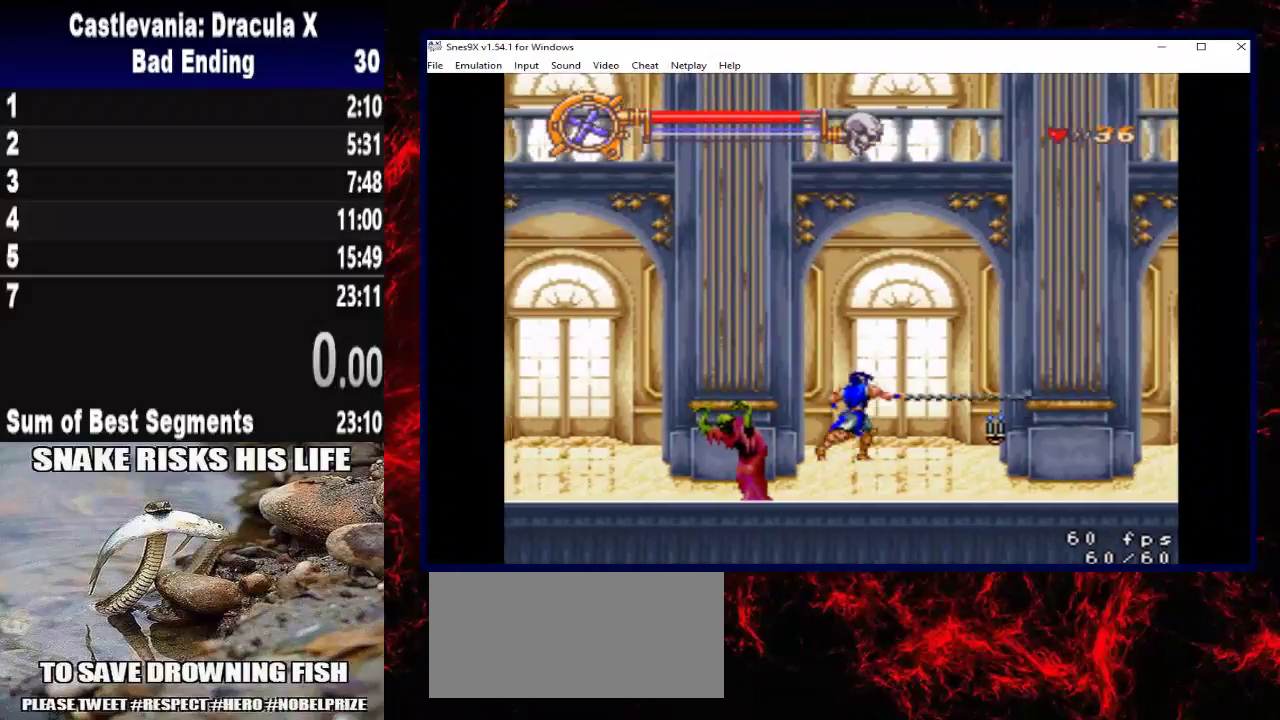
{"buttons": ["DPAD_RIGHT"], "right_stick": "center", "events": [[167, "A", "down"], [300, "A", "up"]]}
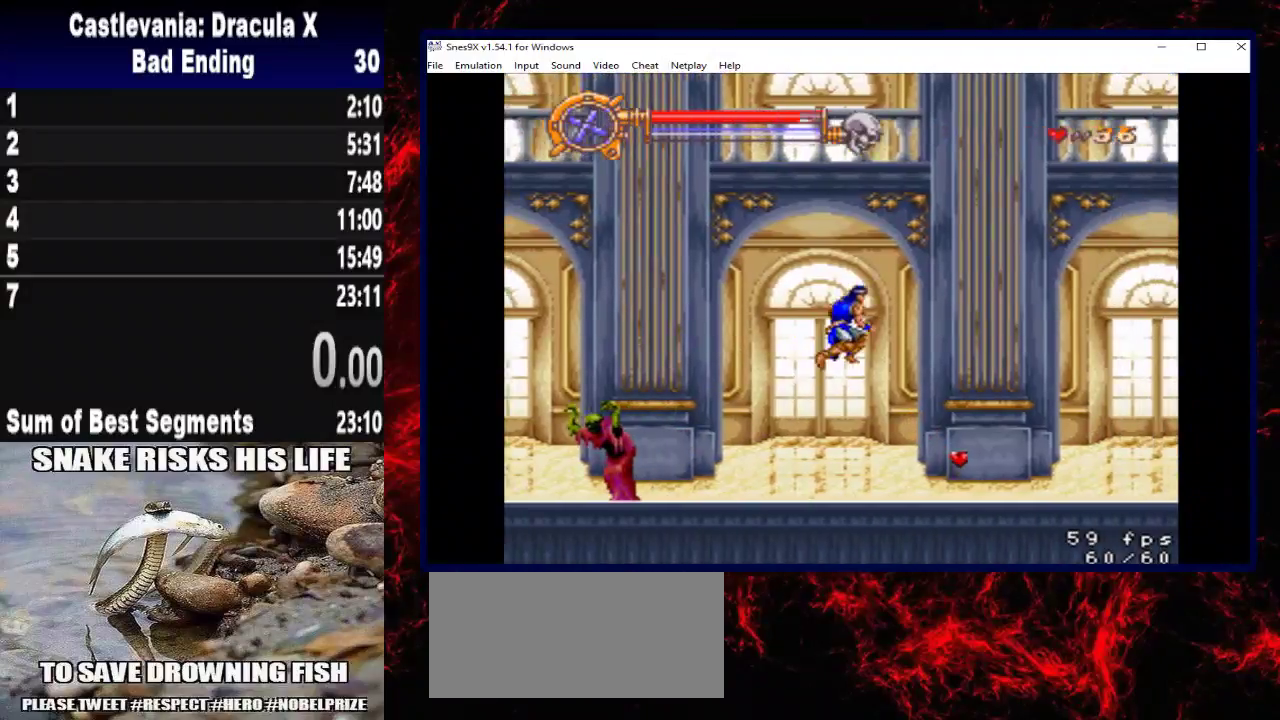
{"buttons": ["DPAD_RIGHT"], "right_stick": "center", "events": []}
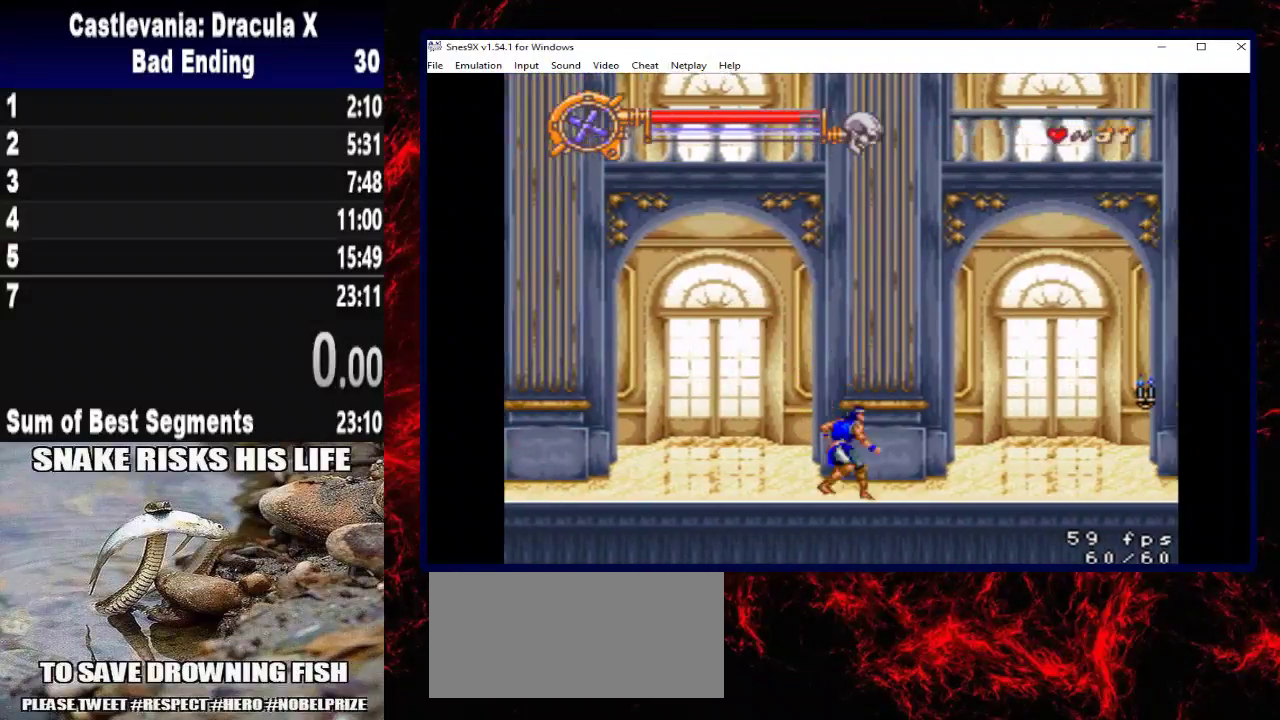
{"buttons": ["DPAD_RIGHT"], "right_stick": "center", "events": [[67, "A", "down"], [300, "A", "up"]]}
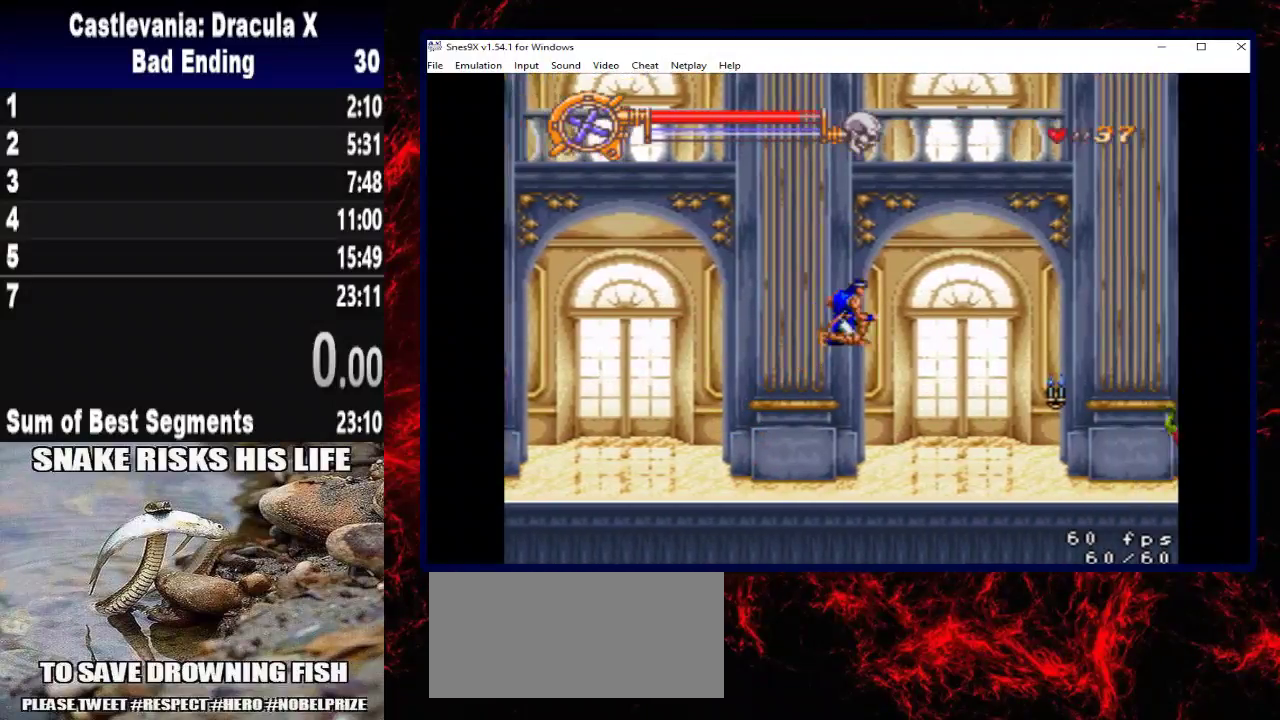
{"buttons": ["DPAD_RIGHT"], "right_stick": "center", "events": []}
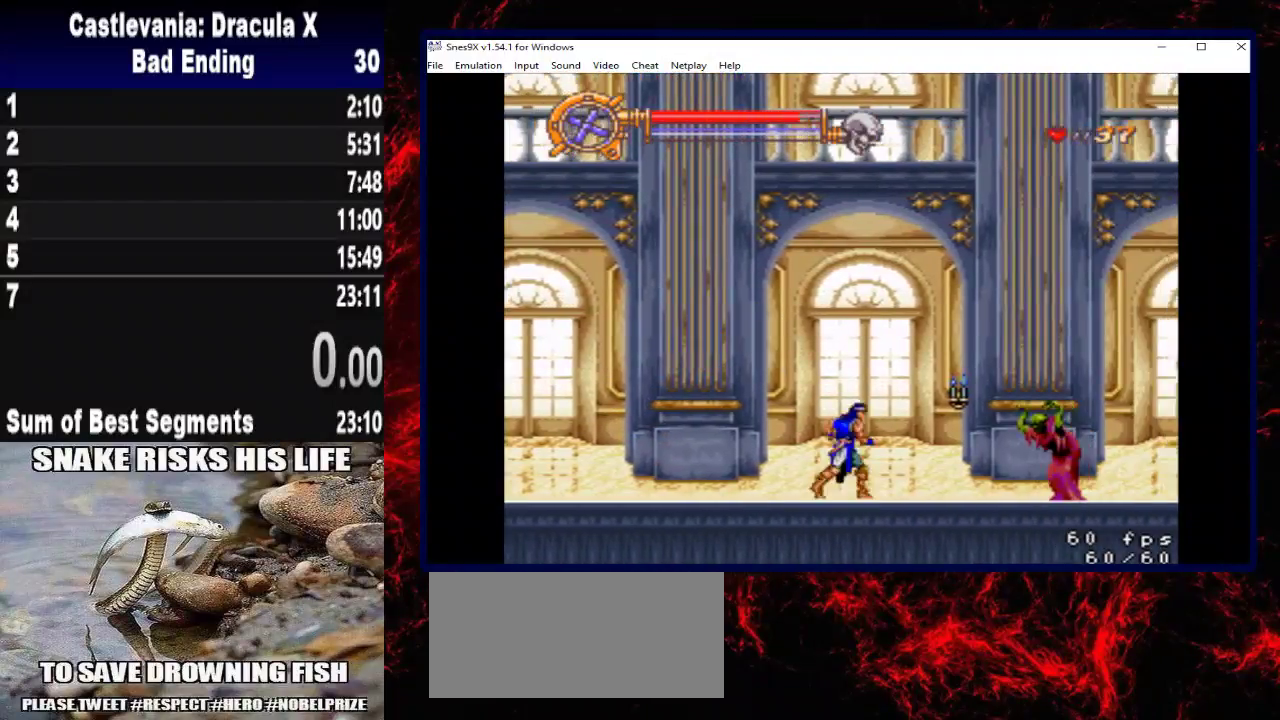
{"buttons": ["DPAD_RIGHT"], "right_stick": "center", "events": [[67, "X", "down"], [333, "X", "up"]]}
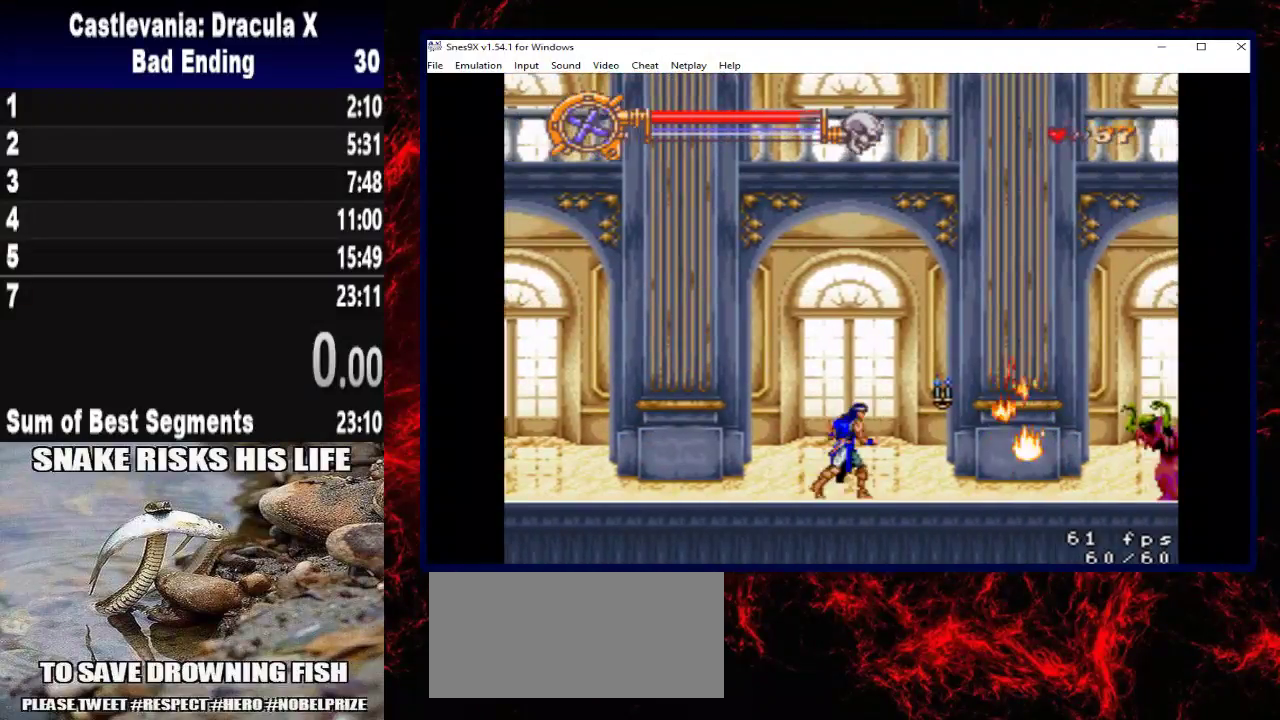
{"buttons": ["DPAD_RIGHT"], "right_stick": "center", "events": []}
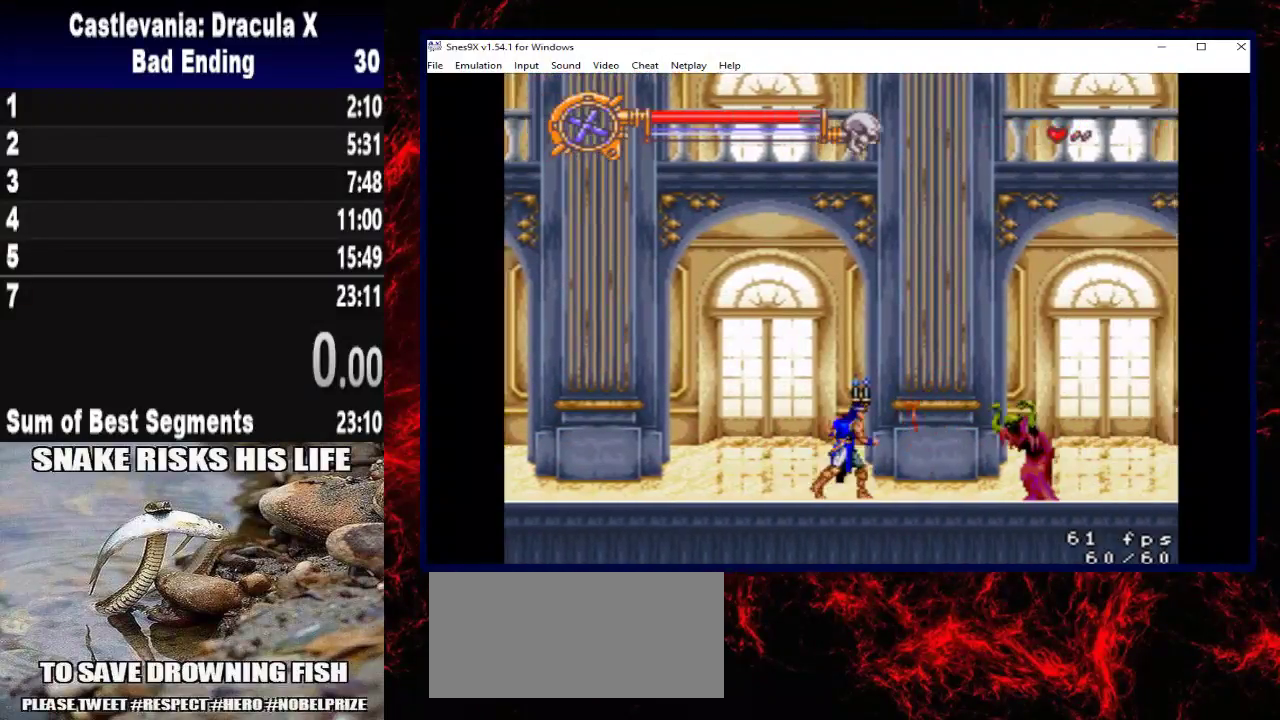
{"buttons": ["DPAD_RIGHT"], "right_stick": "center", "events": [[133, "A", "down"], [367, "A", "up"]]}
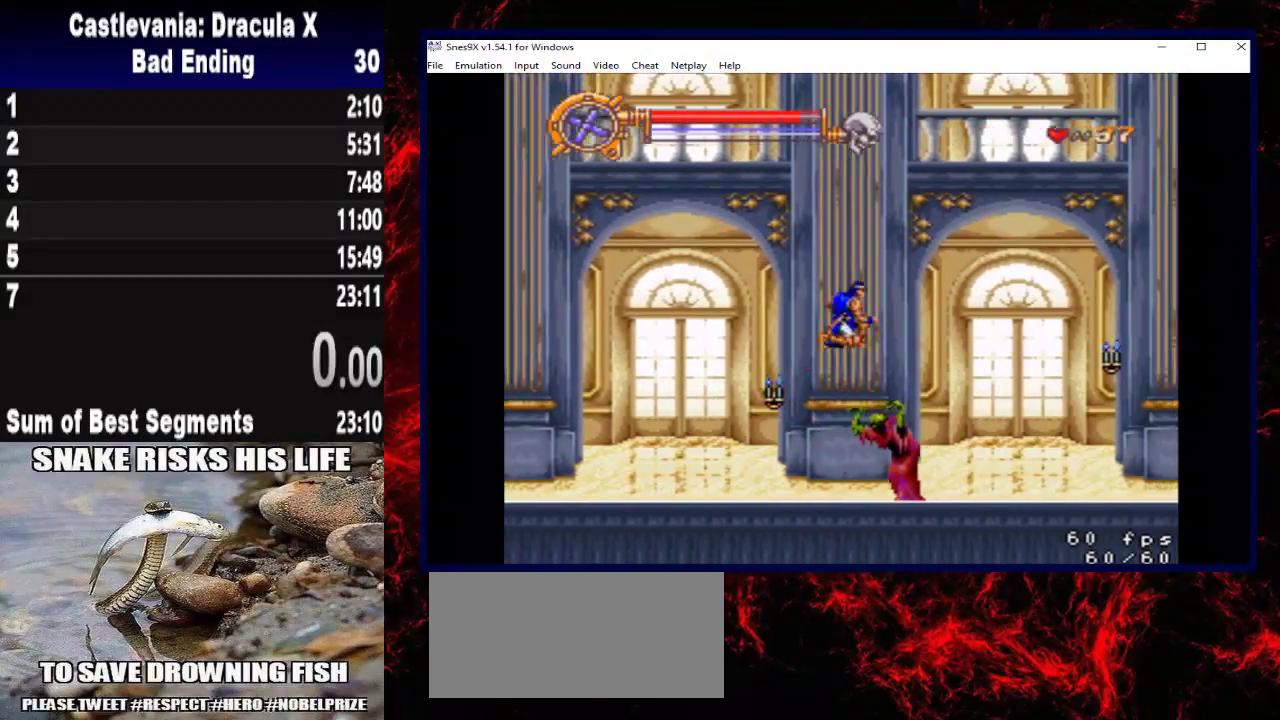
{"buttons": ["DPAD_RIGHT"], "right_stick": "center", "events": [[67, "X", "down"], [367, "X", "up"]]}
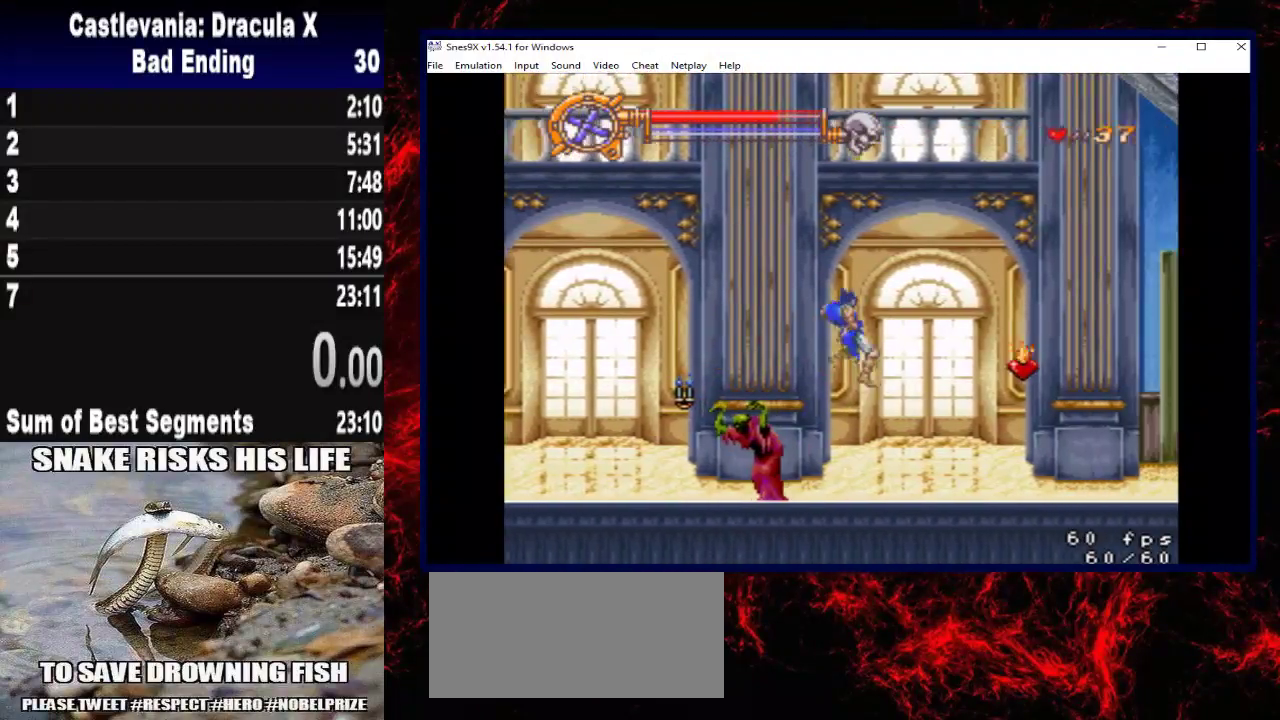
{"buttons": ["DPAD_RIGHT"], "right_stick": "center", "events": []}
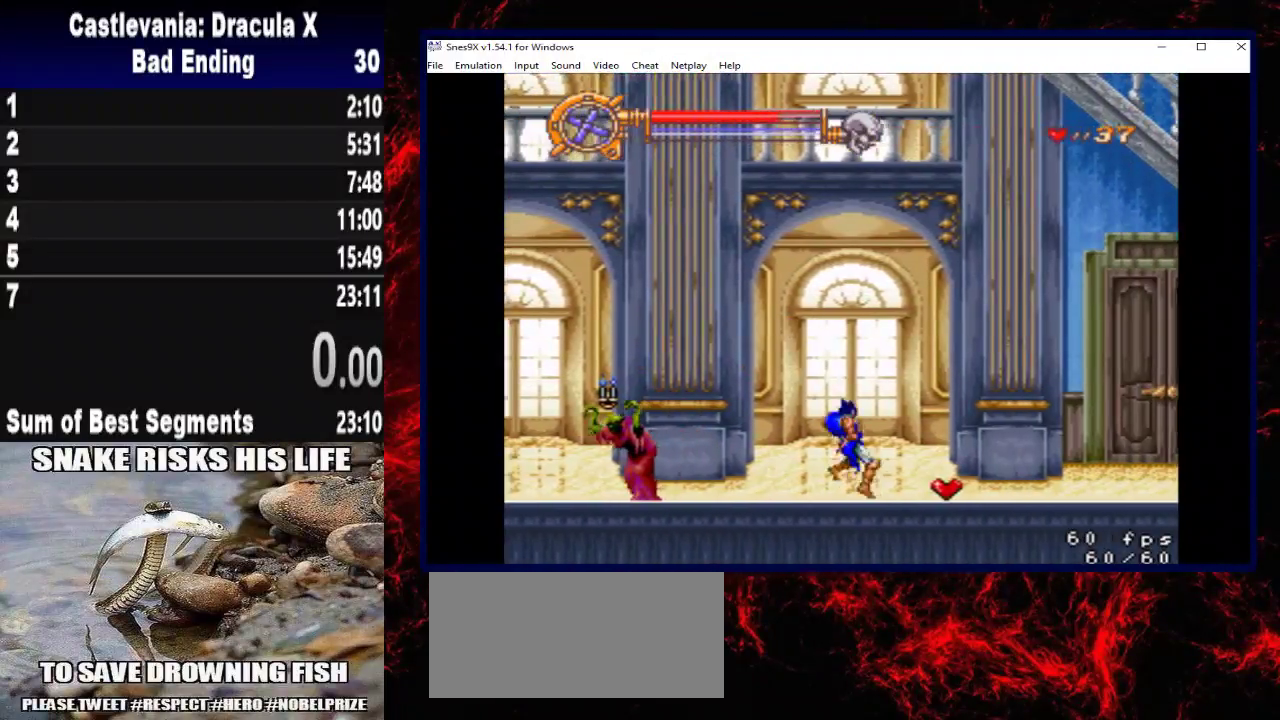
{"buttons": ["DPAD_RIGHT"], "right_stick": "center", "events": []}
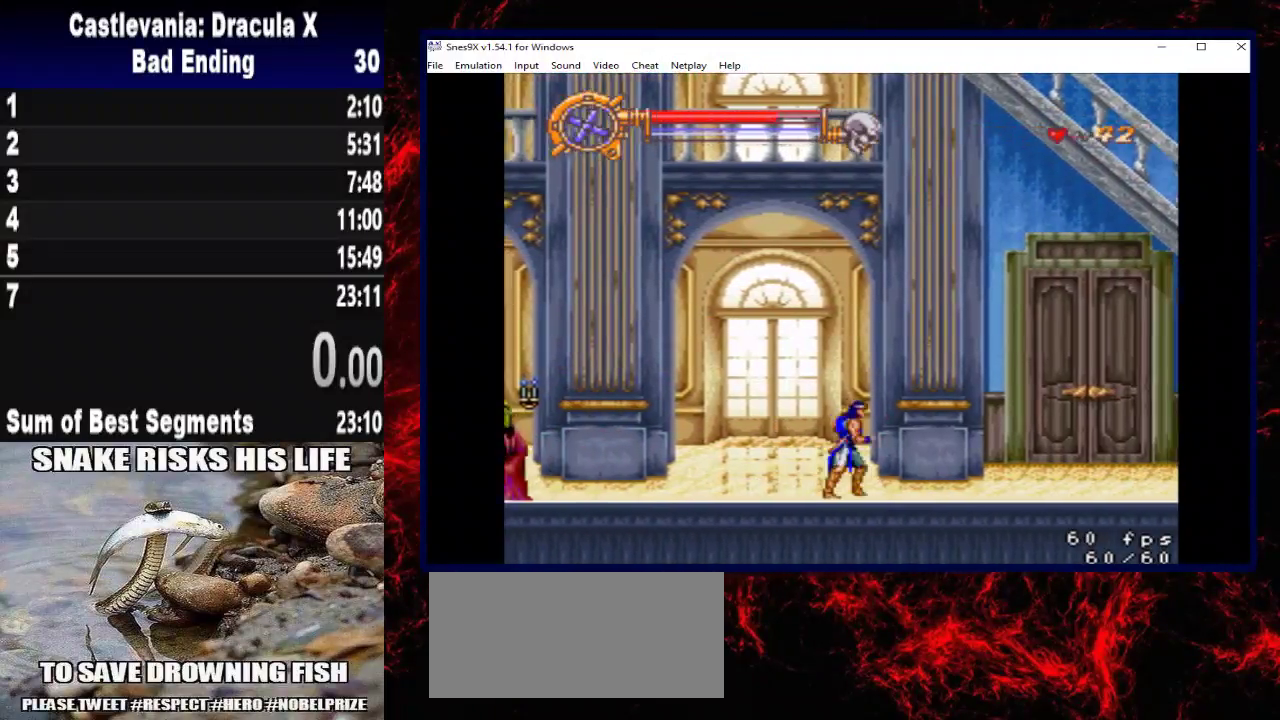
{"buttons": ["DPAD_RIGHT"], "right_stick": "center", "events": [[33, "A", "down"], [267, "A", "up"]]}
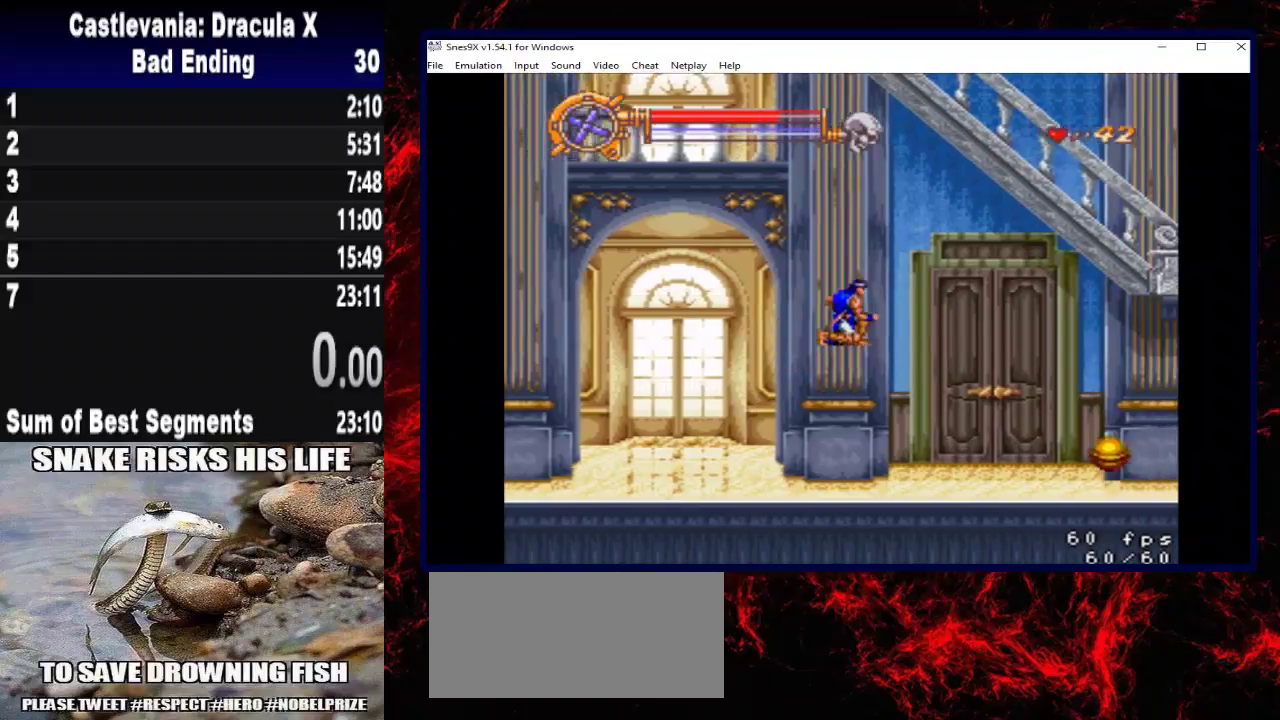
{"buttons": ["DPAD_RIGHT"], "right_stick": "center", "events": []}
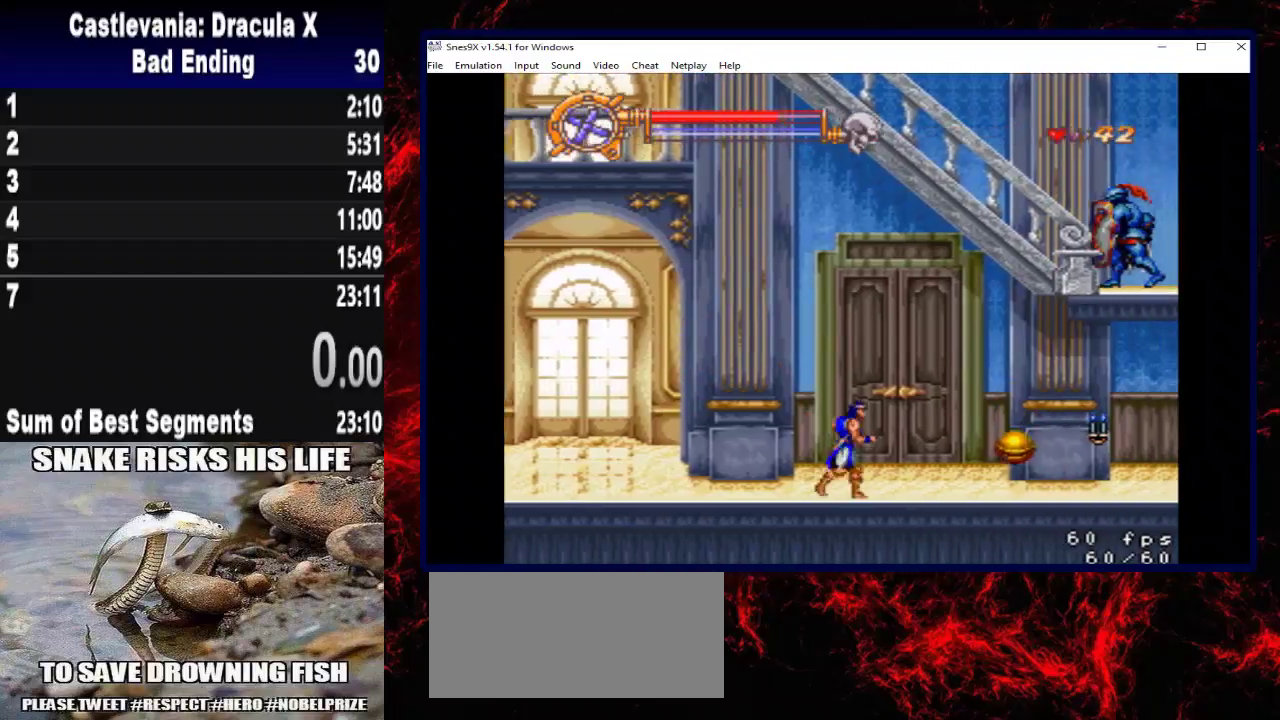
{"buttons": ["A", "DPAD_RIGHT"], "right_stick": "center", "events": [[500, "A", "down"]]}
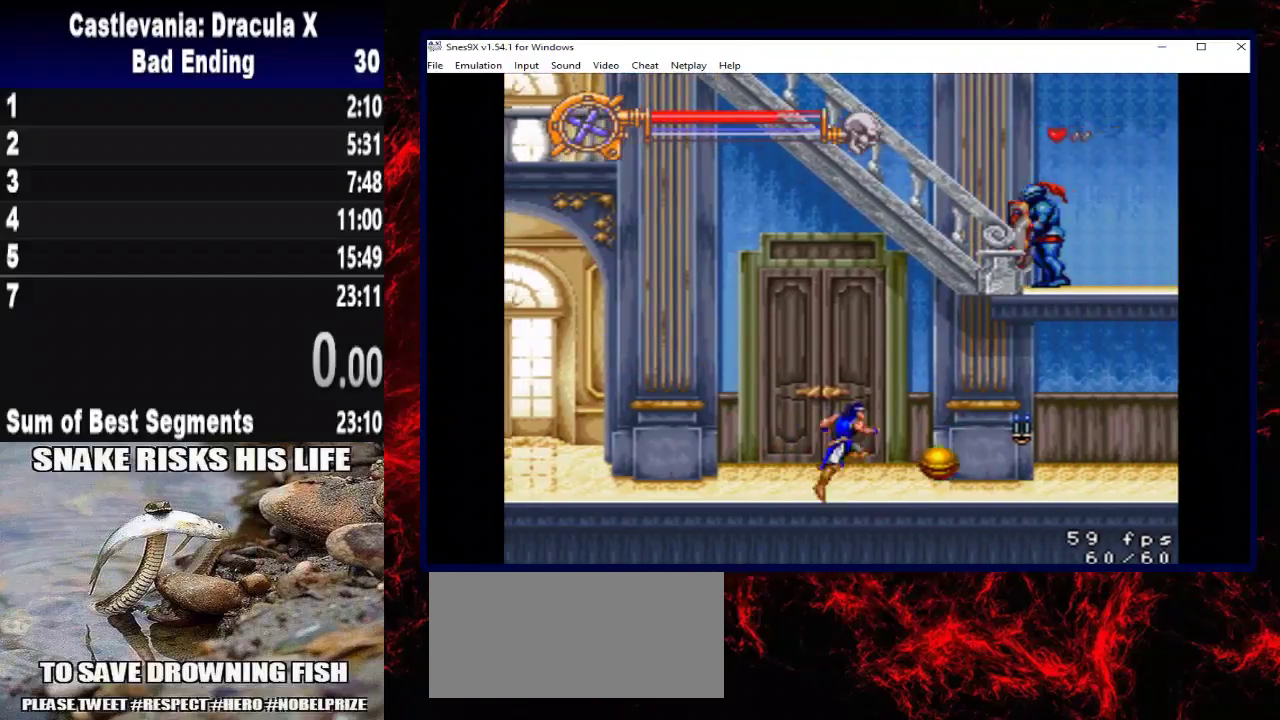
{"buttons": ["X", "DPAD_RIGHT"], "right_stick": "center", "events": [[200, "A", "up"], [500, "X", "down"]]}
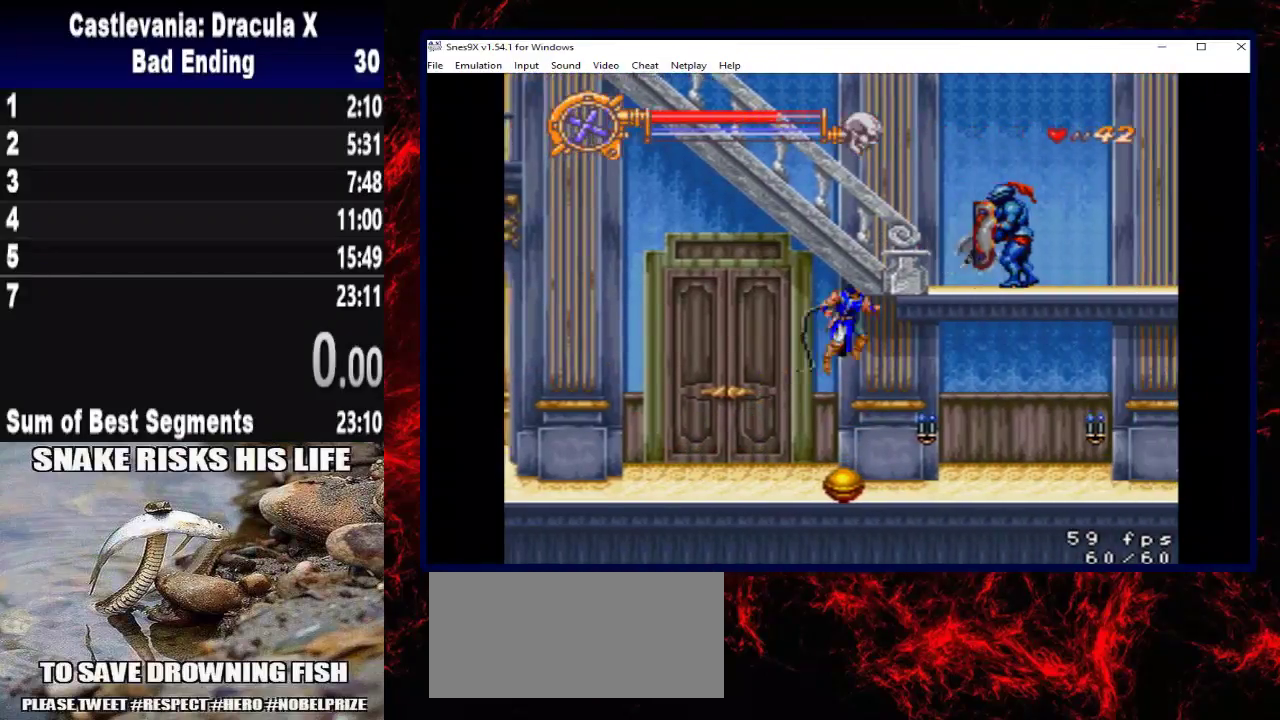
{"buttons": ["A", "DPAD_RIGHT"], "right_stick": "center", "events": [[300, "X", "up"], [467, "A", "down"]]}
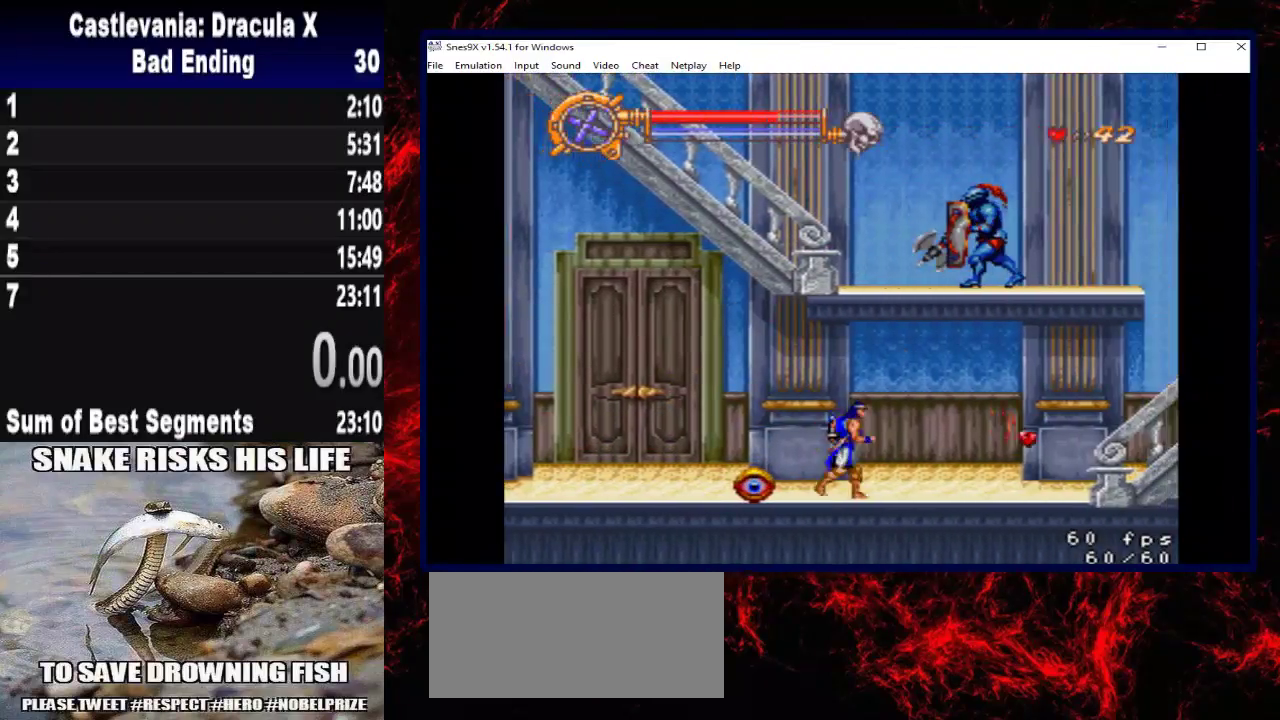
{"buttons": ["DPAD_RIGHT"], "right_stick": "center", "events": [[100, "A", "up"]]}
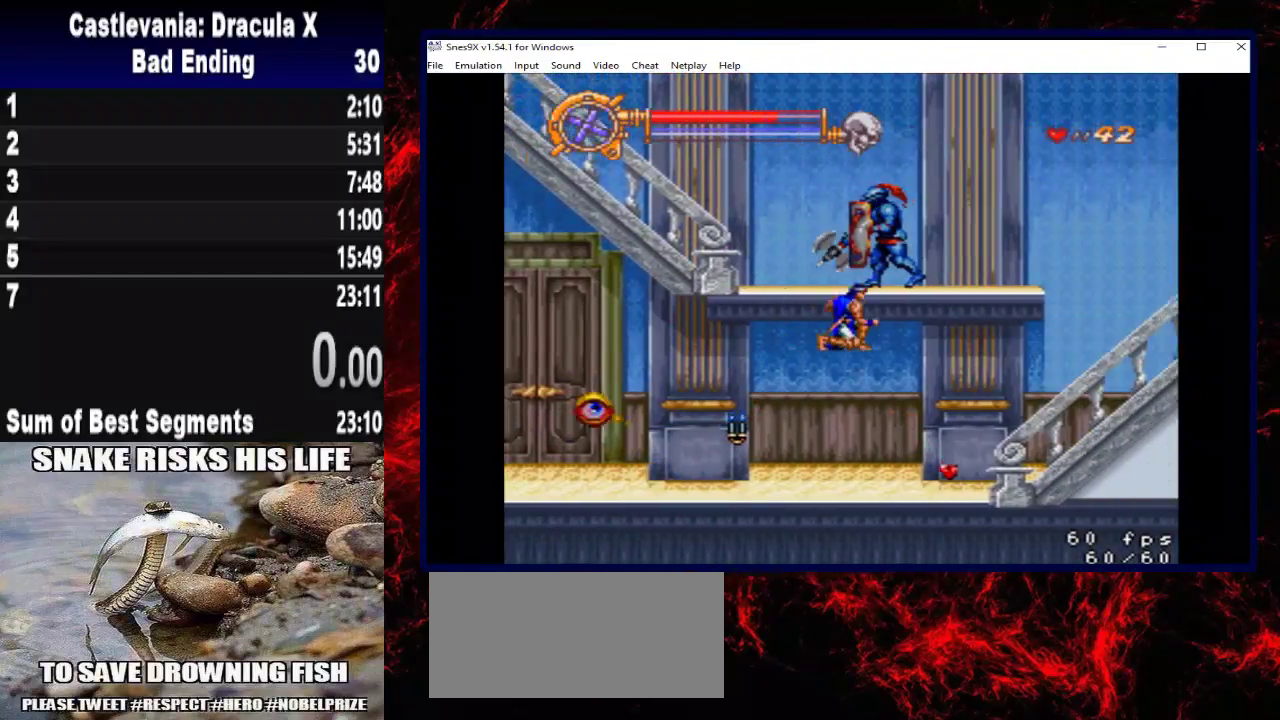
{"buttons": ["DPAD_RIGHT"], "right_stick": "center", "events": []}
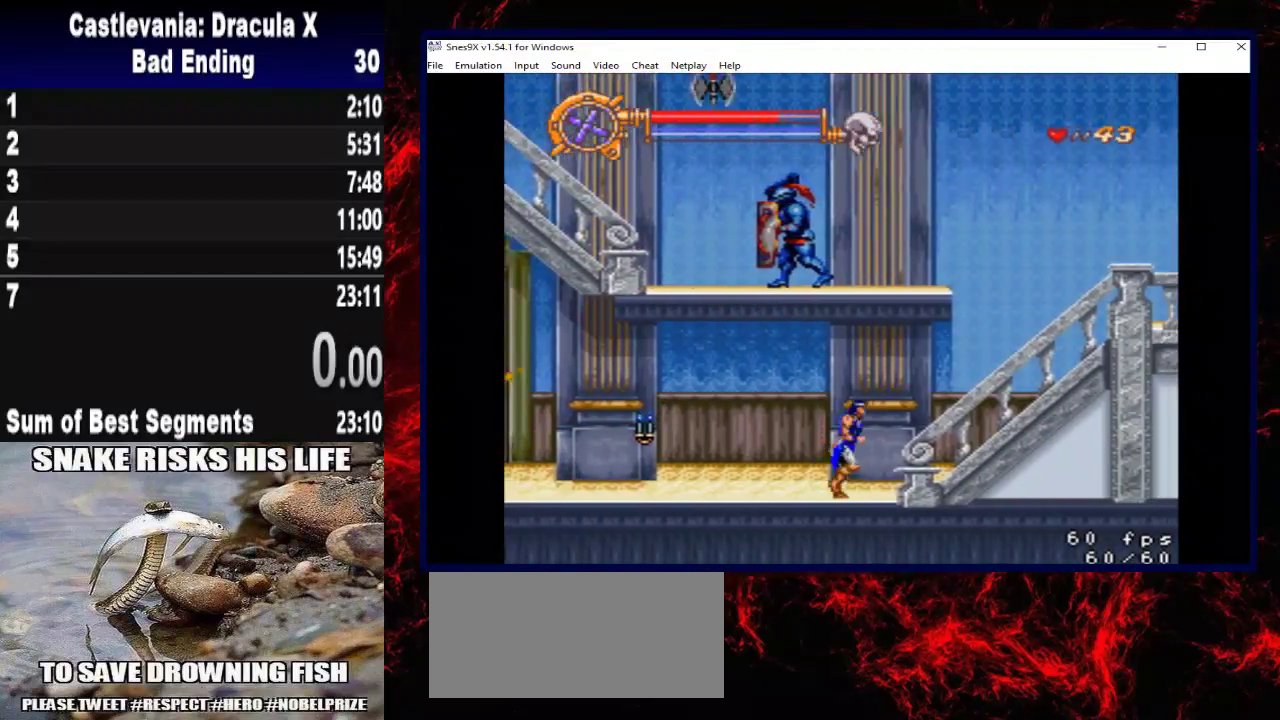
{"buttons": ["A", "DPAD_UP", "DPAD_RIGHT"], "right_stick": "center", "events": [[233, "DPAD_UP", "down"], [267, "A", "down"]]}
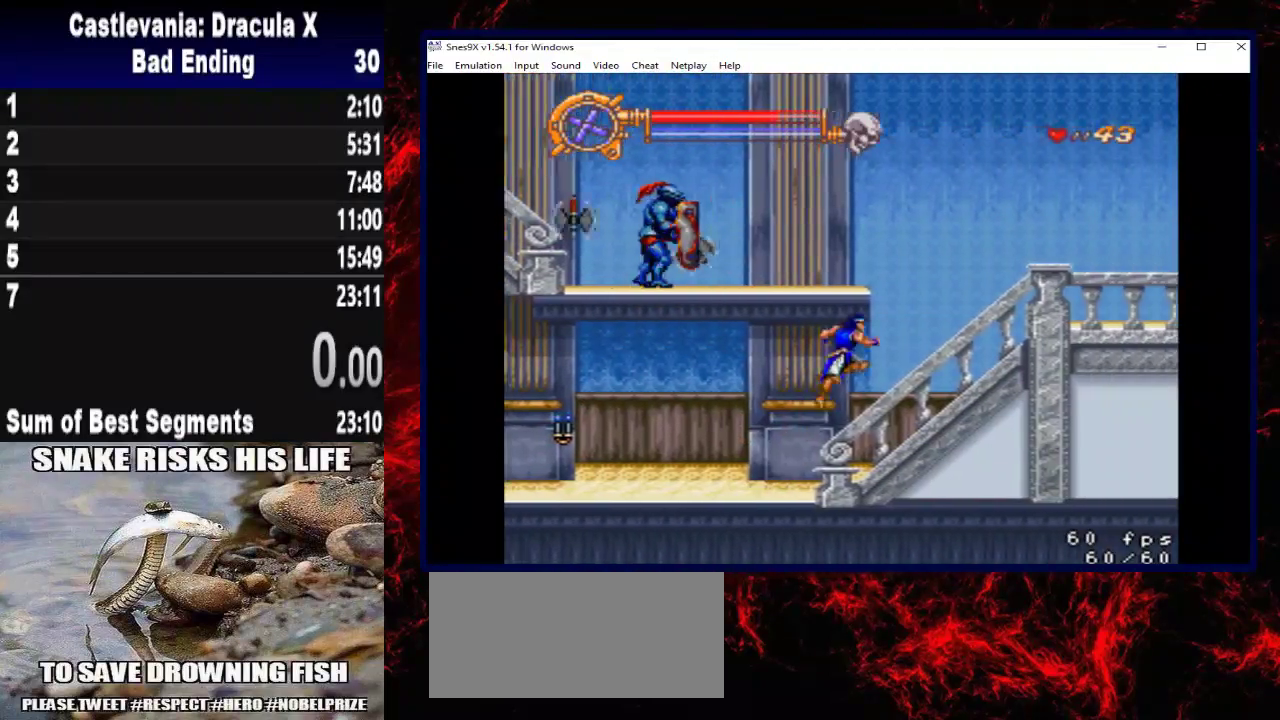
{"buttons": ["DPAD_UP", "DPAD_RIGHT"], "right_stick": "center", "events": [[200, "A", "up"]]}
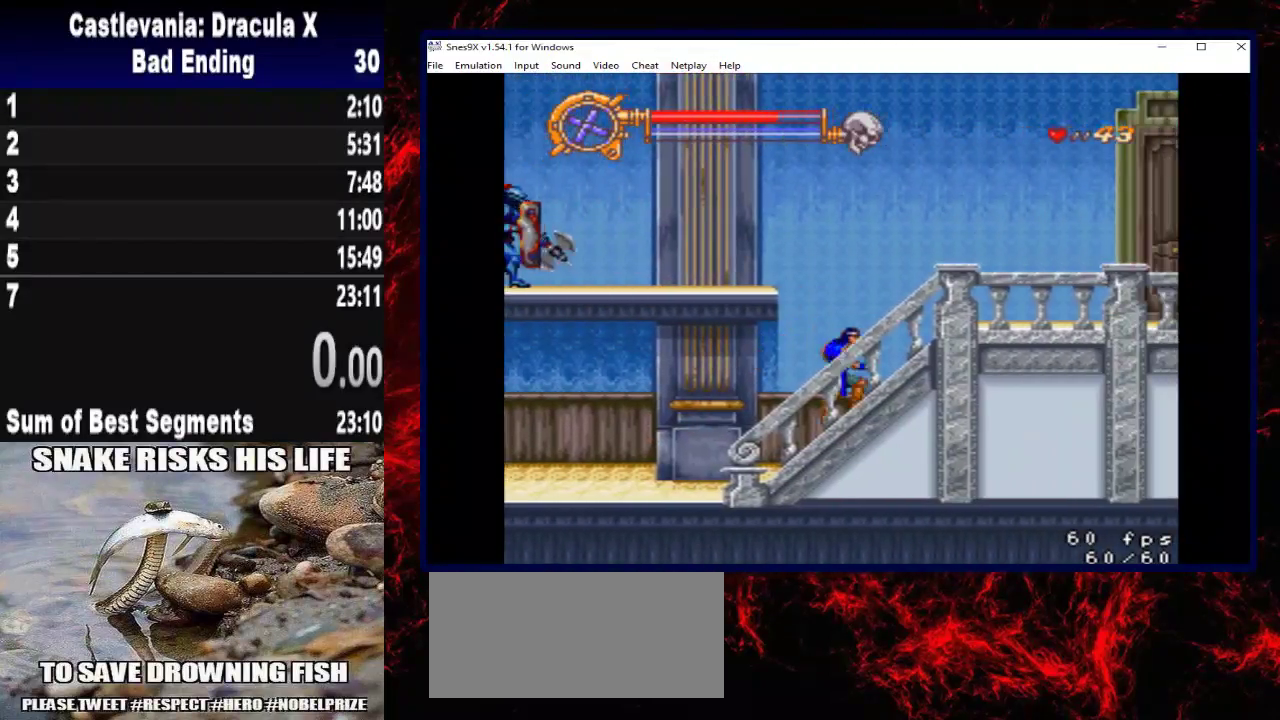
{"buttons": ["A", "DPAD_UP", "DPAD_LEFT"], "right_stick": "center", "events": [[367, "DPAD_RIGHT", "up"], [400, "DPAD_LEFT", "down"], [433, "A", "down"]]}
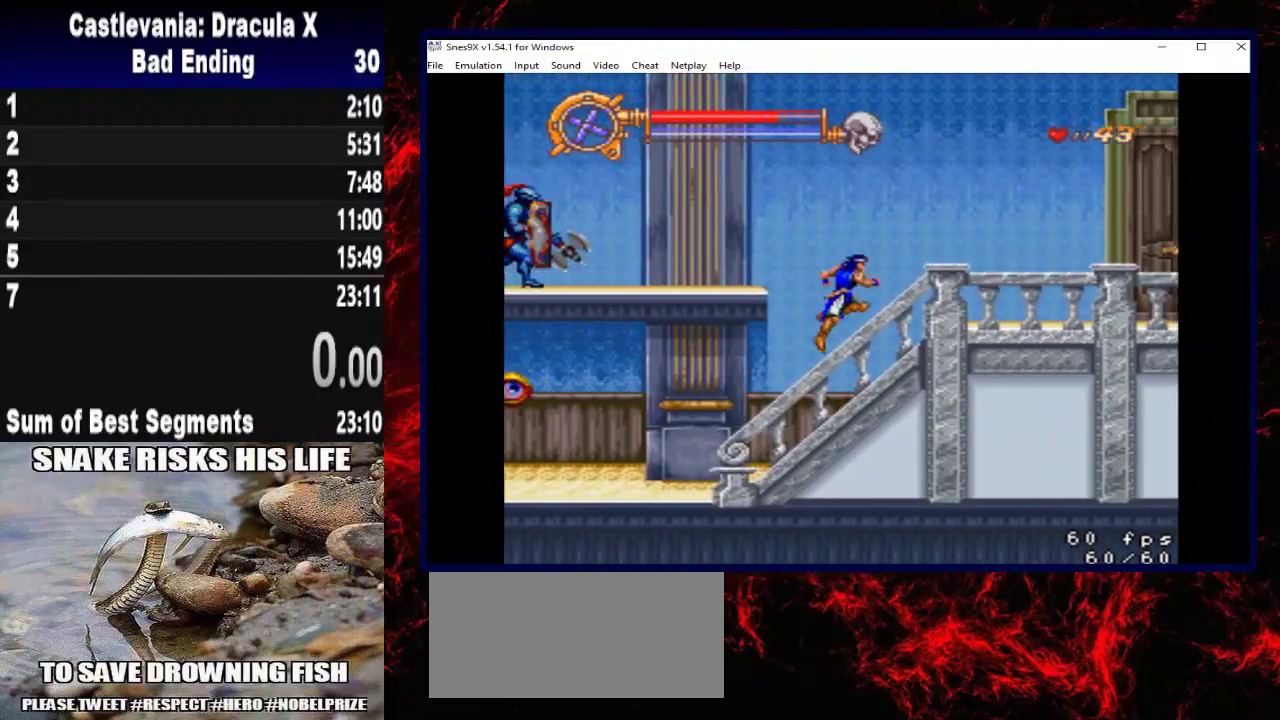
{"buttons": ["DPAD_LEFT"], "right_stick": "center", "events": [[300, "A", "up"], [300, "DPAD_UP", "up"]]}